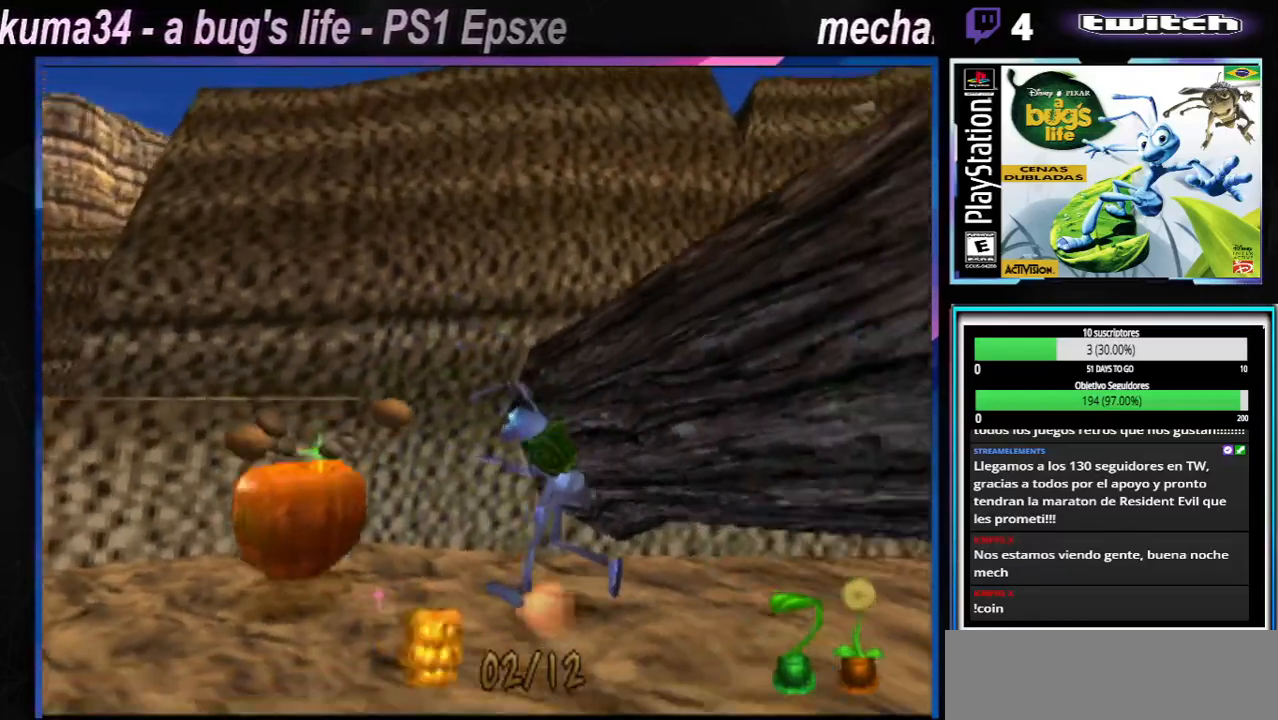
Gameplay with a controller (Xbox layout); each line is a JSON object with the inputs held at the frame after it. "events" lists button and stick changes between this image and that frame as [ms after this image, input, new state], when the widget could be followed in between. Not read: L1 L3 R1 R3.
{"buttons": ["X"], "left_stick": "left", "right_stick": "center", "events": [[467, "X", "down"]]}
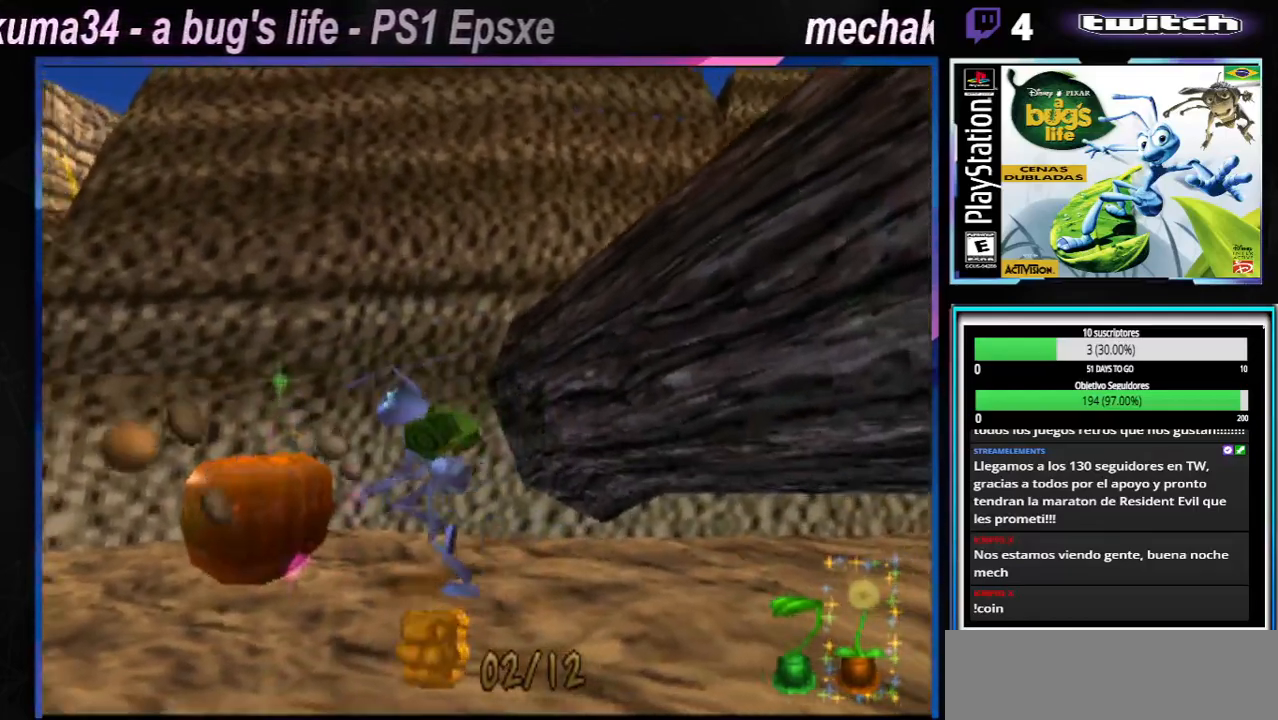
{"buttons": [], "left_stick": "left", "right_stick": "center", "events": [[133, "X", "up"]]}
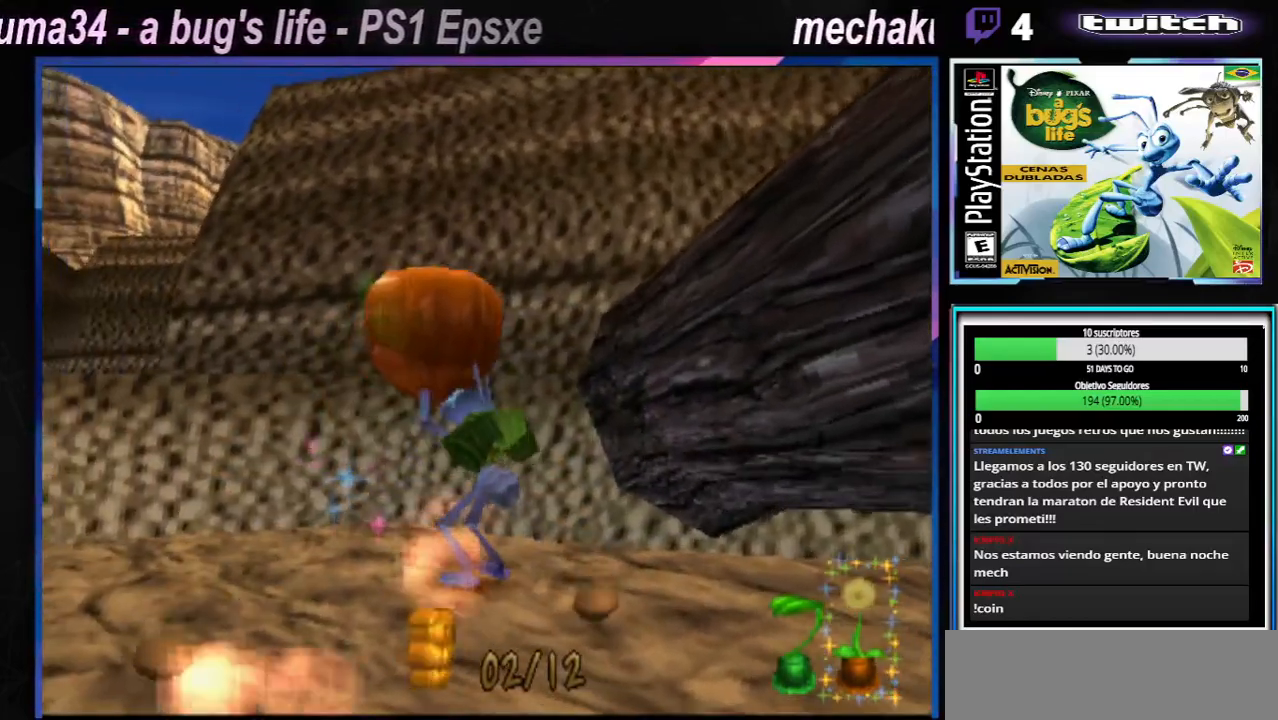
{"buttons": [], "left_stick": "left", "right_stick": "center", "events": []}
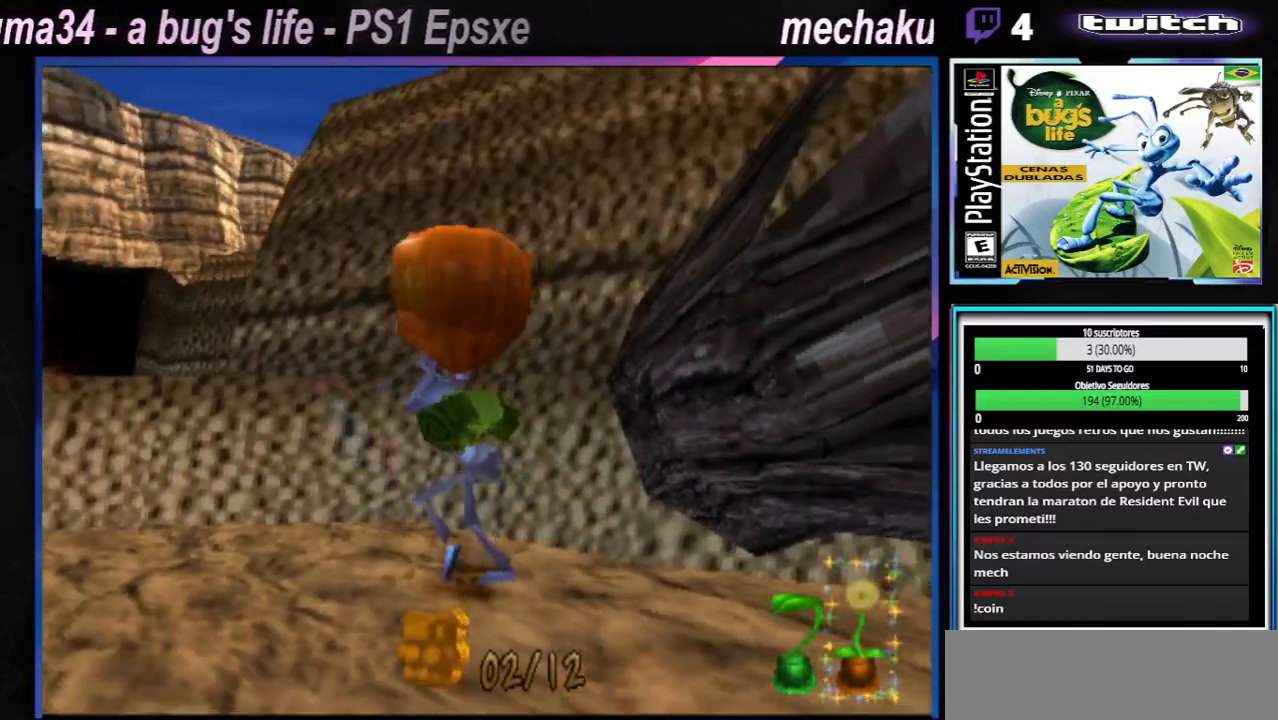
{"buttons": [], "left_stick": "left", "right_stick": "center", "events": []}
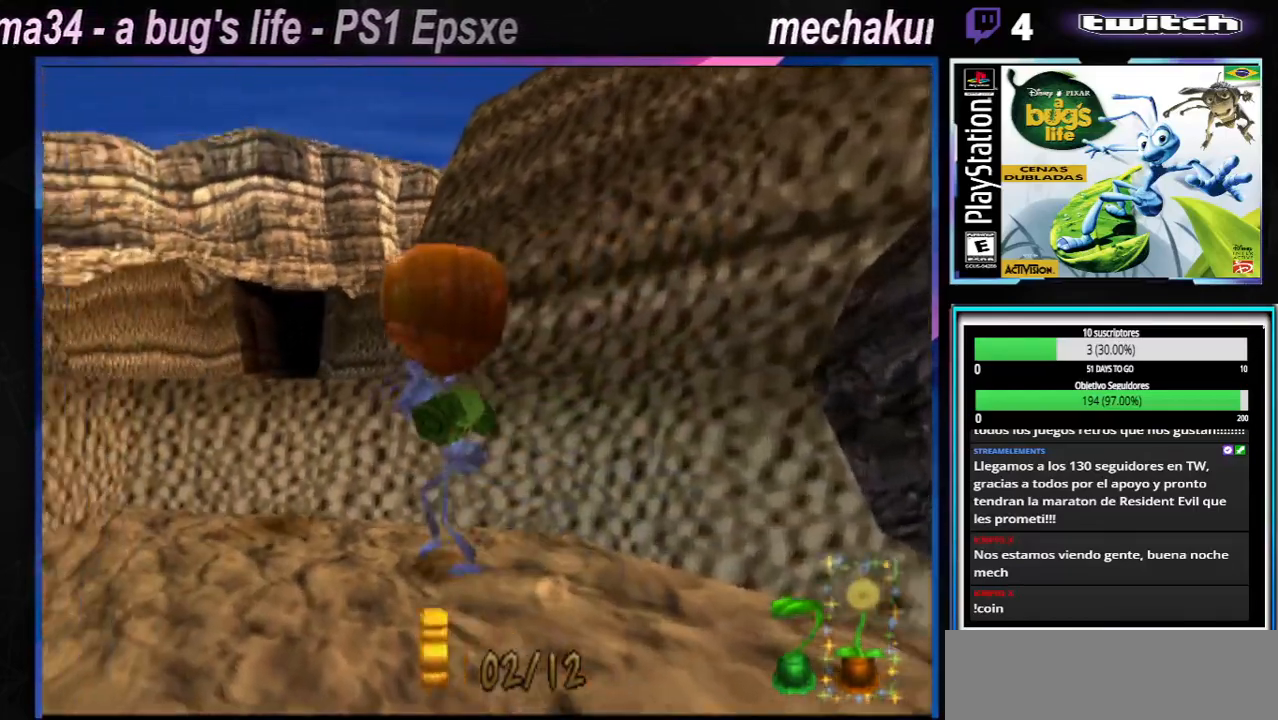
{"buttons": [], "left_stick": "left", "right_stick": "center", "events": []}
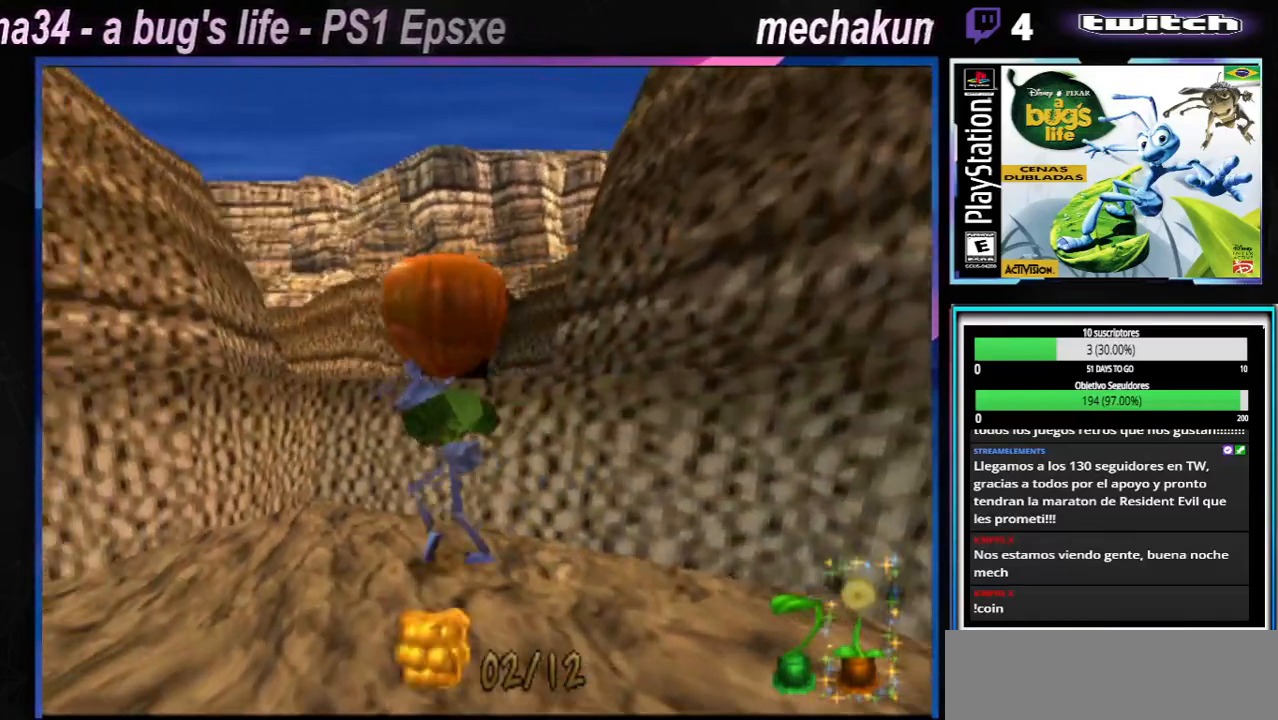
{"buttons": [], "left_stick": "right", "right_stick": "center"}